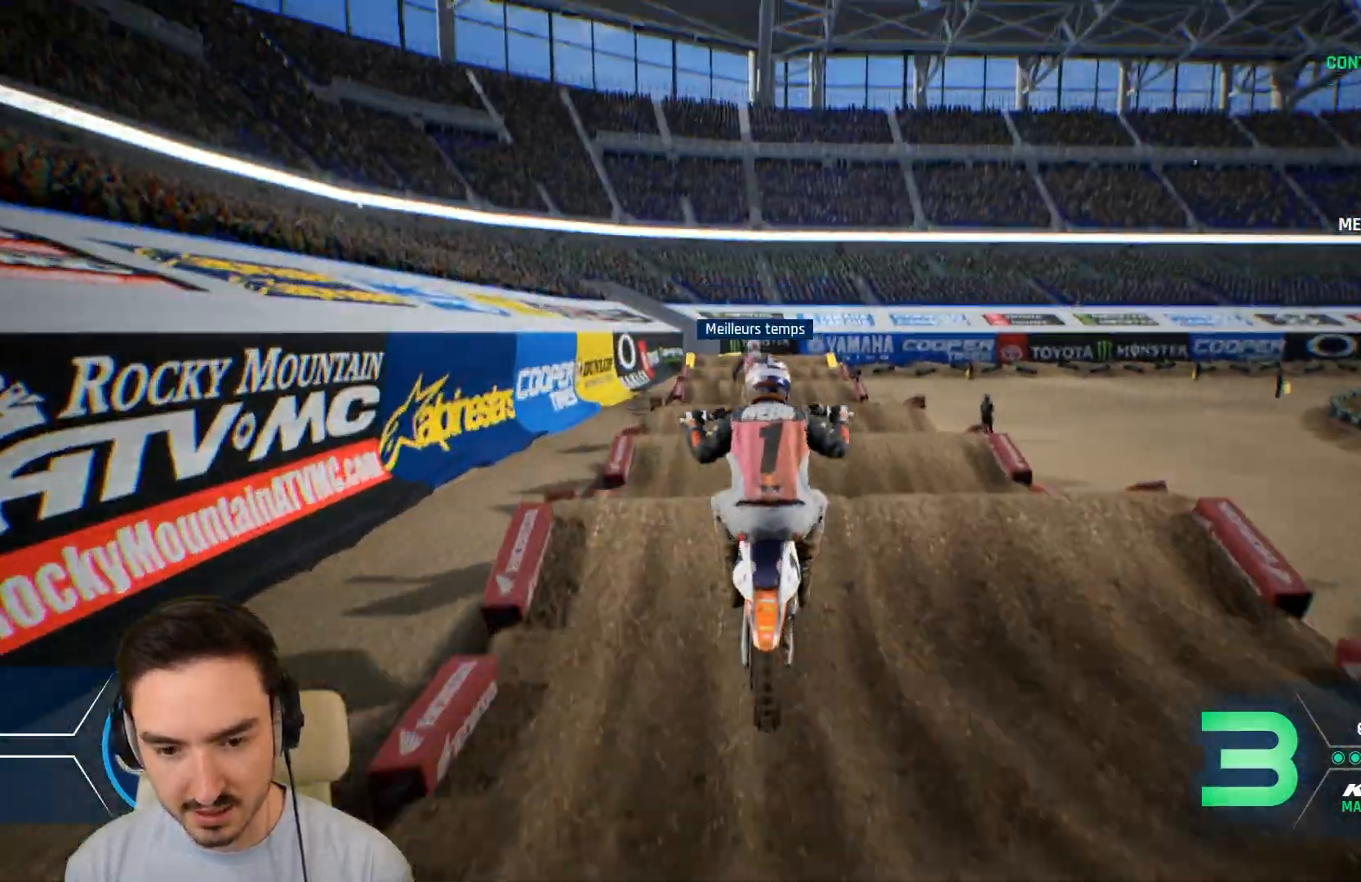
Gameplay with a controller (Xbox layout); each line is a JSON object with the inputs held at the frame after it. "events" lists button and stick changes between this image and that frame as [ms after this image, input, new state], when the widget could be followed in between. Not read: L3 R3.
{"buttons": ["R2"], "left_stick": "up", "right_stick": "up-left", "events": [[80, "left_stick", "down-right"], [80, "right_stick", "left"], [200, "right_stick", "up-left"], [240, "left_stick", "up-right"], [480, "left_stick", "up"]]}
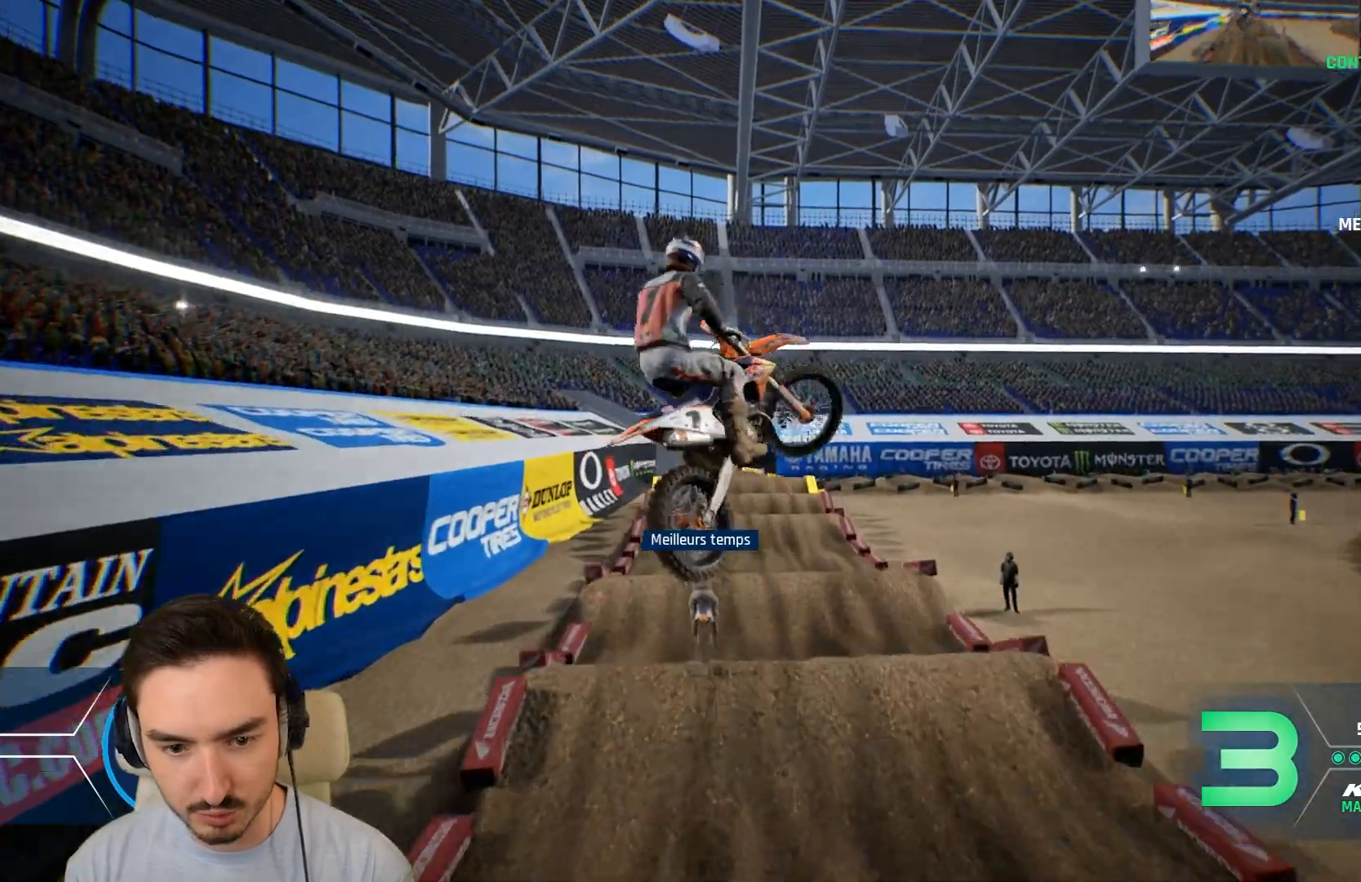
{"buttons": [], "left_stick": "left", "right_stick": "right", "events": [[120, "left_stick", "up-left"], [120, "right_stick", "up"], [240, "R2", "up"], [320, "right_stick", "up-right"], [400, "left_stick", "left"], [440, "right_stick", "right"]]}
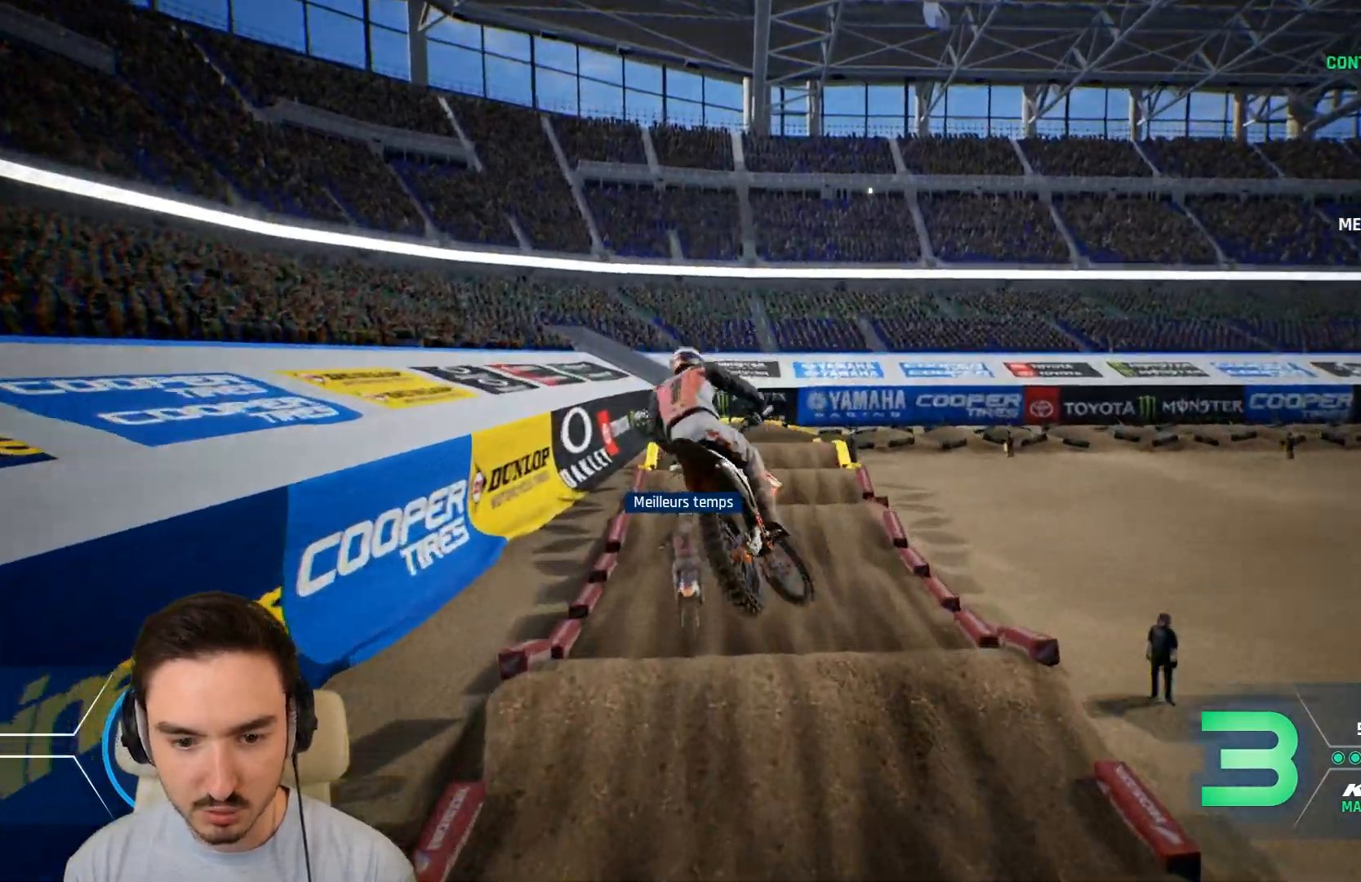
{"buttons": ["R2"], "left_stick": "center", "right_stick": "center", "events": [[80, "right_stick", "center"], [160, "left_stick", "center"], [320, "R2", "down"]]}
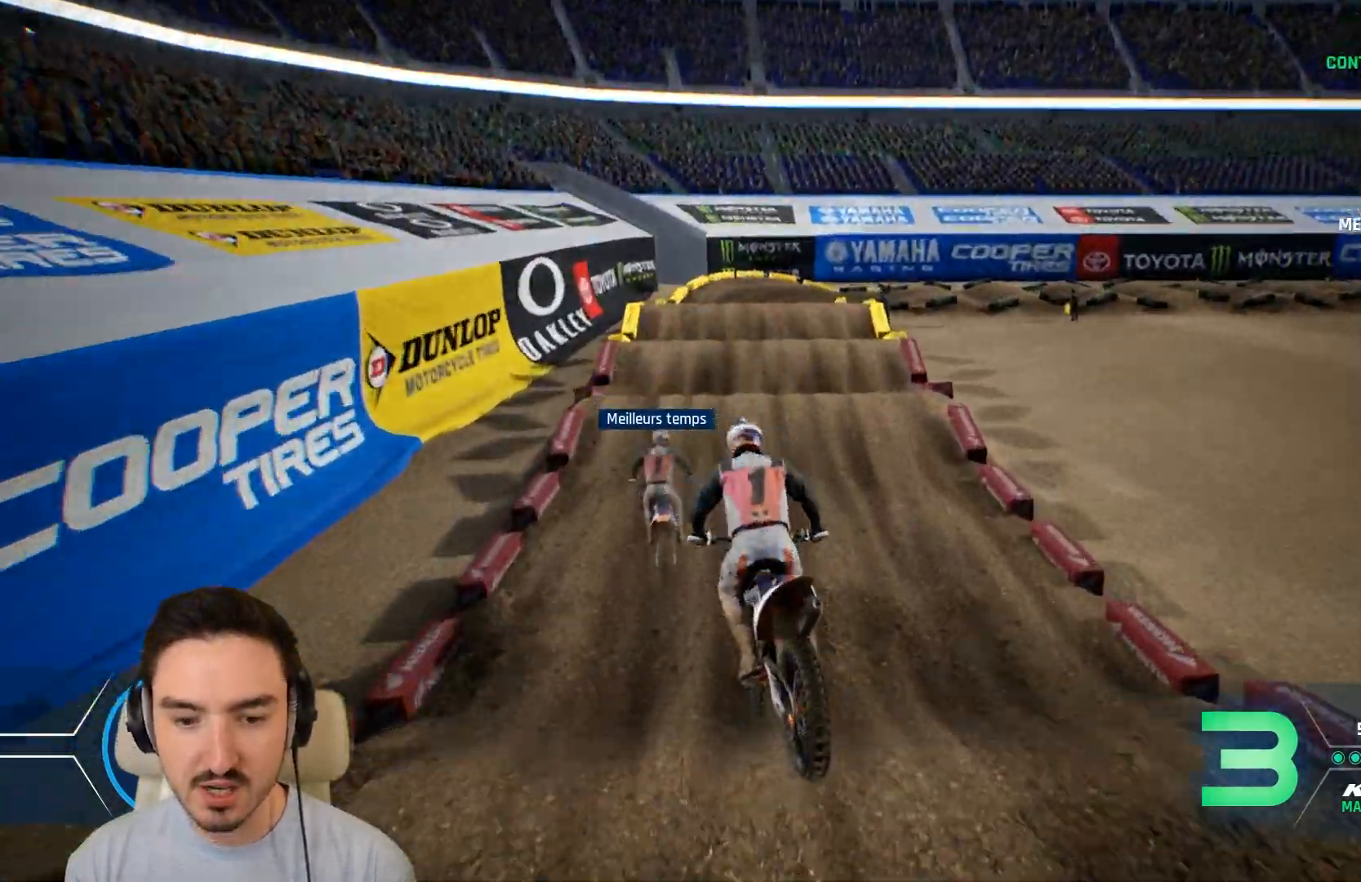
{"buttons": ["R2"], "left_stick": "center", "right_stick": "center", "events": [[200, "left_stick", "left"], [360, "left_stick", "center"]]}
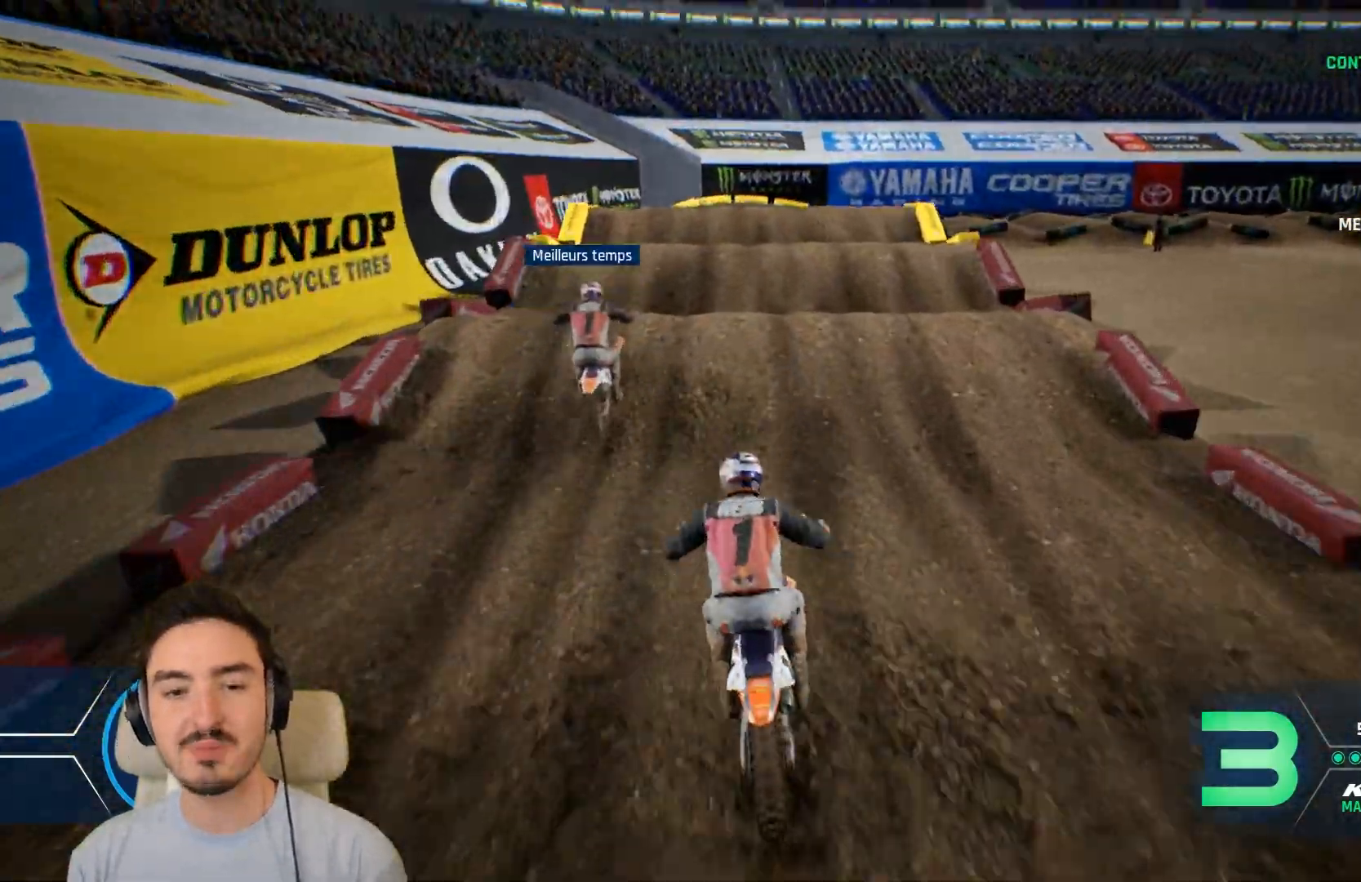
{"buttons": ["R2"], "left_stick": "down", "right_stick": "down", "events": [[200, "left_stick", "left"], [320, "left_stick", "center"], [400, "left_stick", "down"], [400, "right_stick", "down"]]}
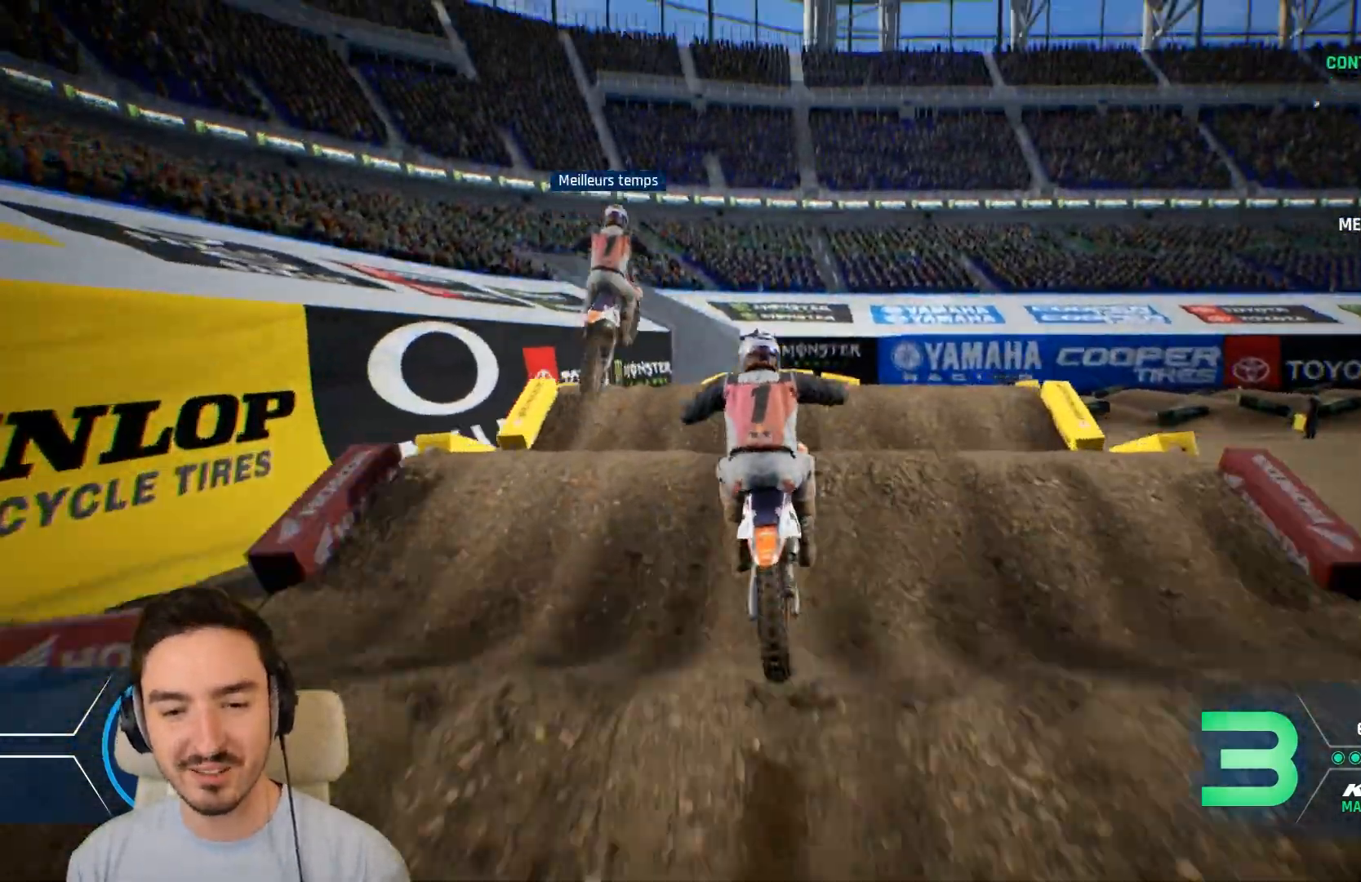
{"buttons": [], "left_stick": "center", "right_stick": "center", "events": [[120, "left_stick", "center"], [120, "right_stick", "center"], [160, "R2", "up"]]}
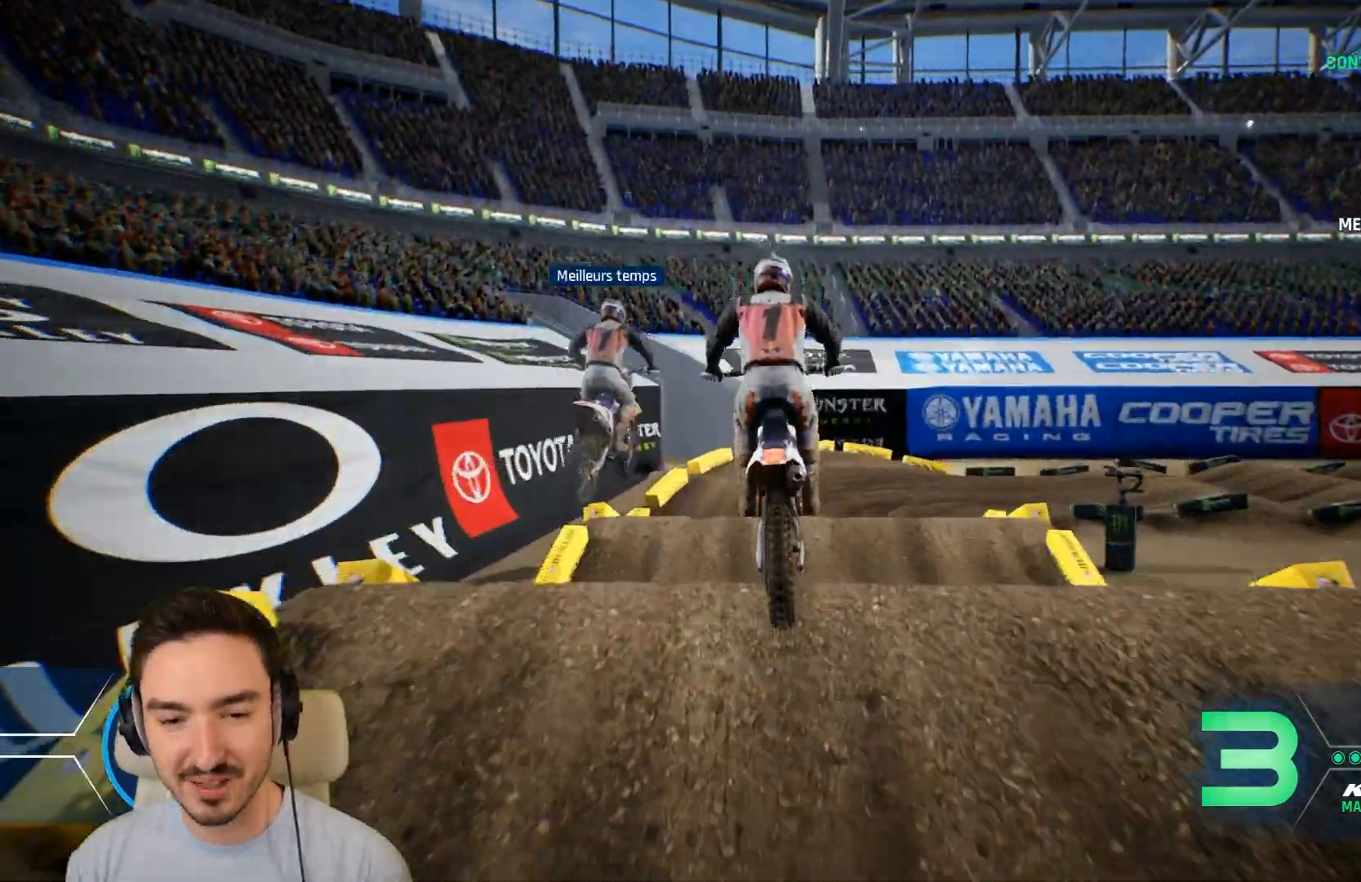
{"buttons": [], "left_stick": "right", "right_stick": "down", "events": [[200, "left_stick", "left"], [280, "left_stick", "center"], [400, "left_stick", "right"], [440, "right_stick", "down"]]}
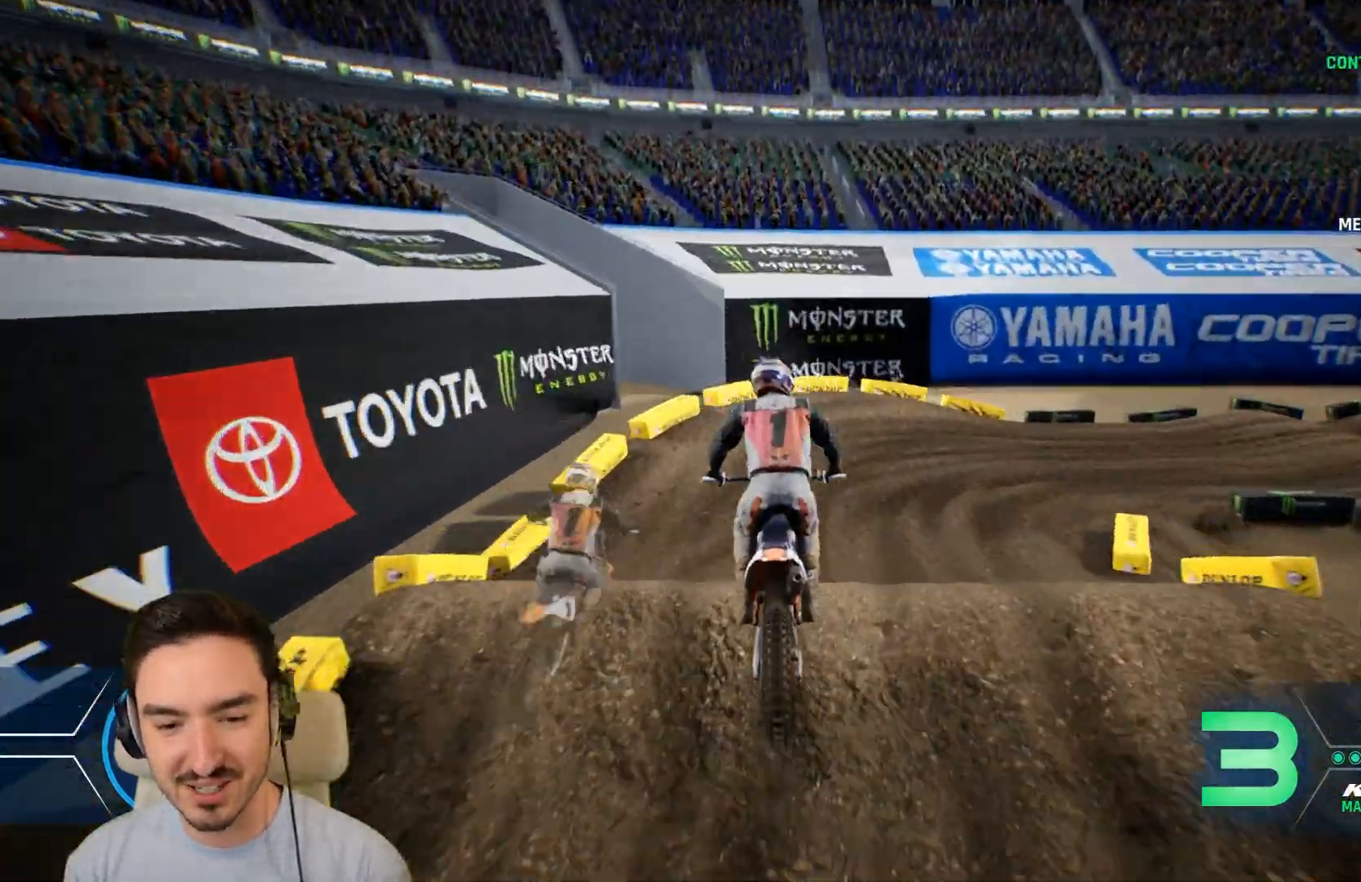
{"buttons": [], "left_stick": "right", "right_stick": "center", "events": [[400, "right_stick", "center"]]}
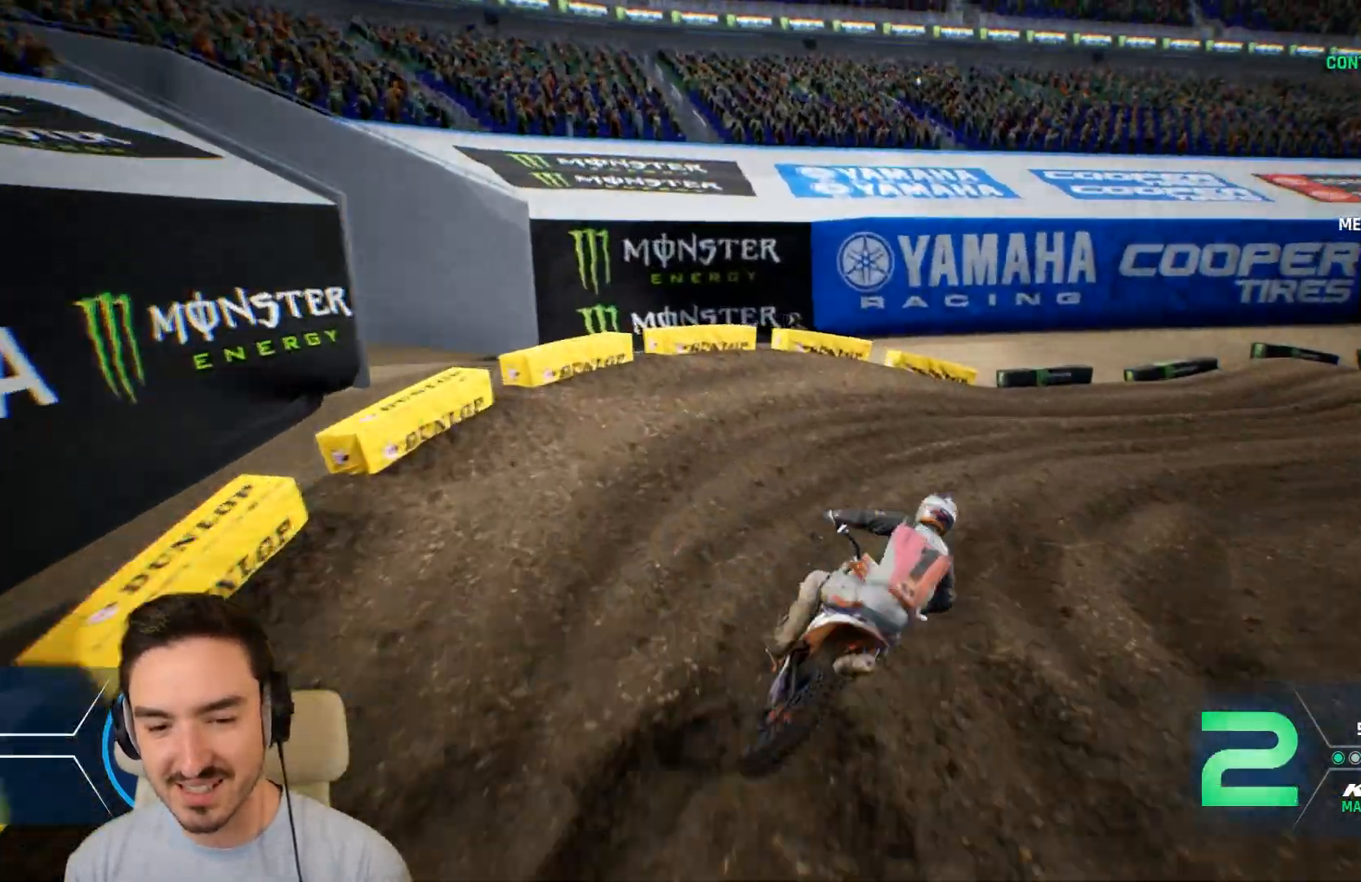
{"buttons": [], "left_stick": "right", "right_stick": "center", "events": []}
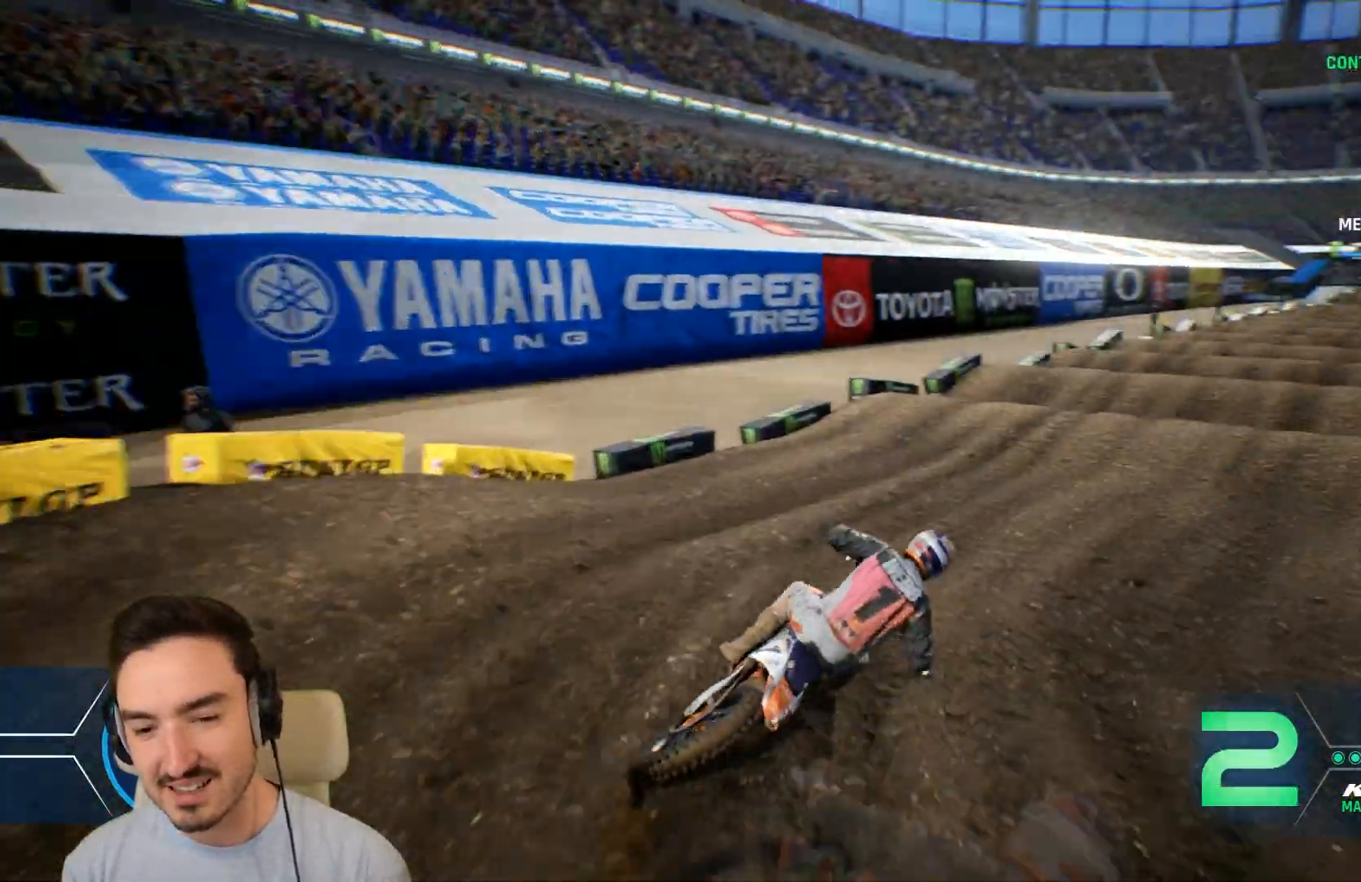
{"buttons": ["R2"], "left_stick": "center", "right_stick": "down", "events": [[40, "R2", "down"], [120, "left_stick", "center"], [240, "left_stick", "right"], [520, "left_stick", "center"], [520, "right_stick", "down"]]}
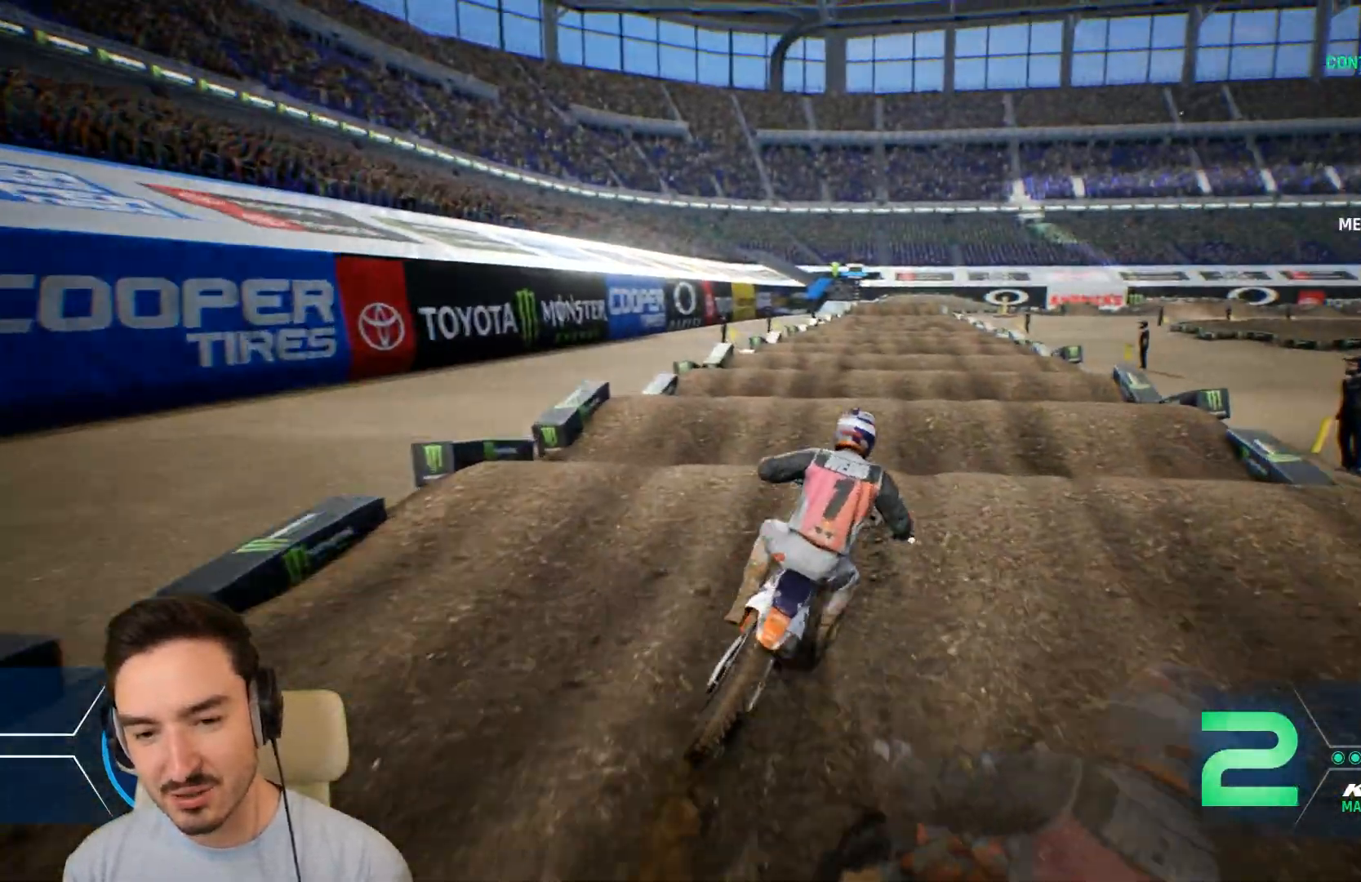
{"buttons": ["R2"], "left_stick": "down-left", "right_stick": "down", "events": [[80, "left_stick", "down"], [280, "left_stick", "down-left"]]}
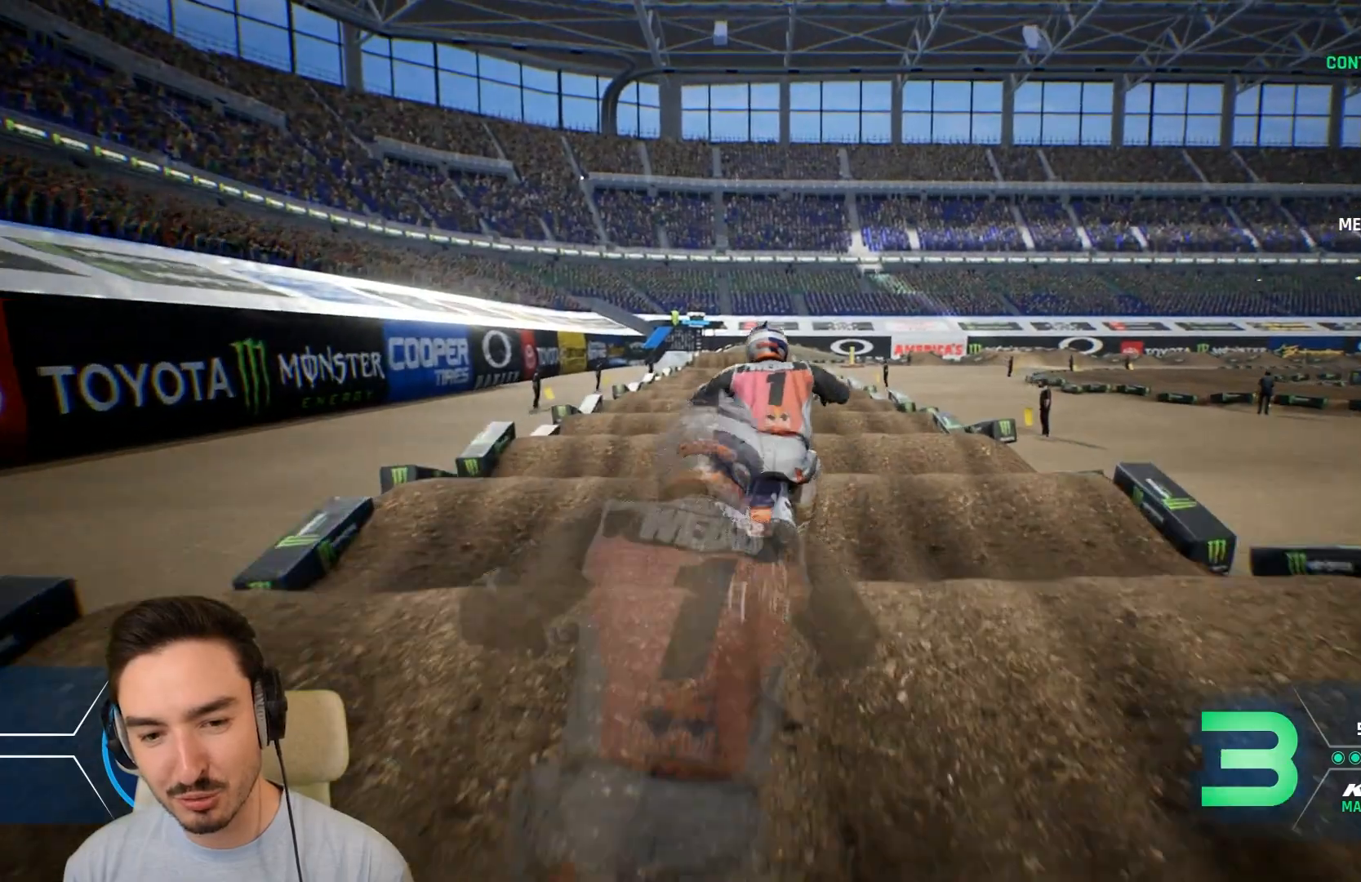
{"buttons": ["R2"], "left_stick": "down", "right_stick": "down", "events": [[400, "left_stick", "down"]]}
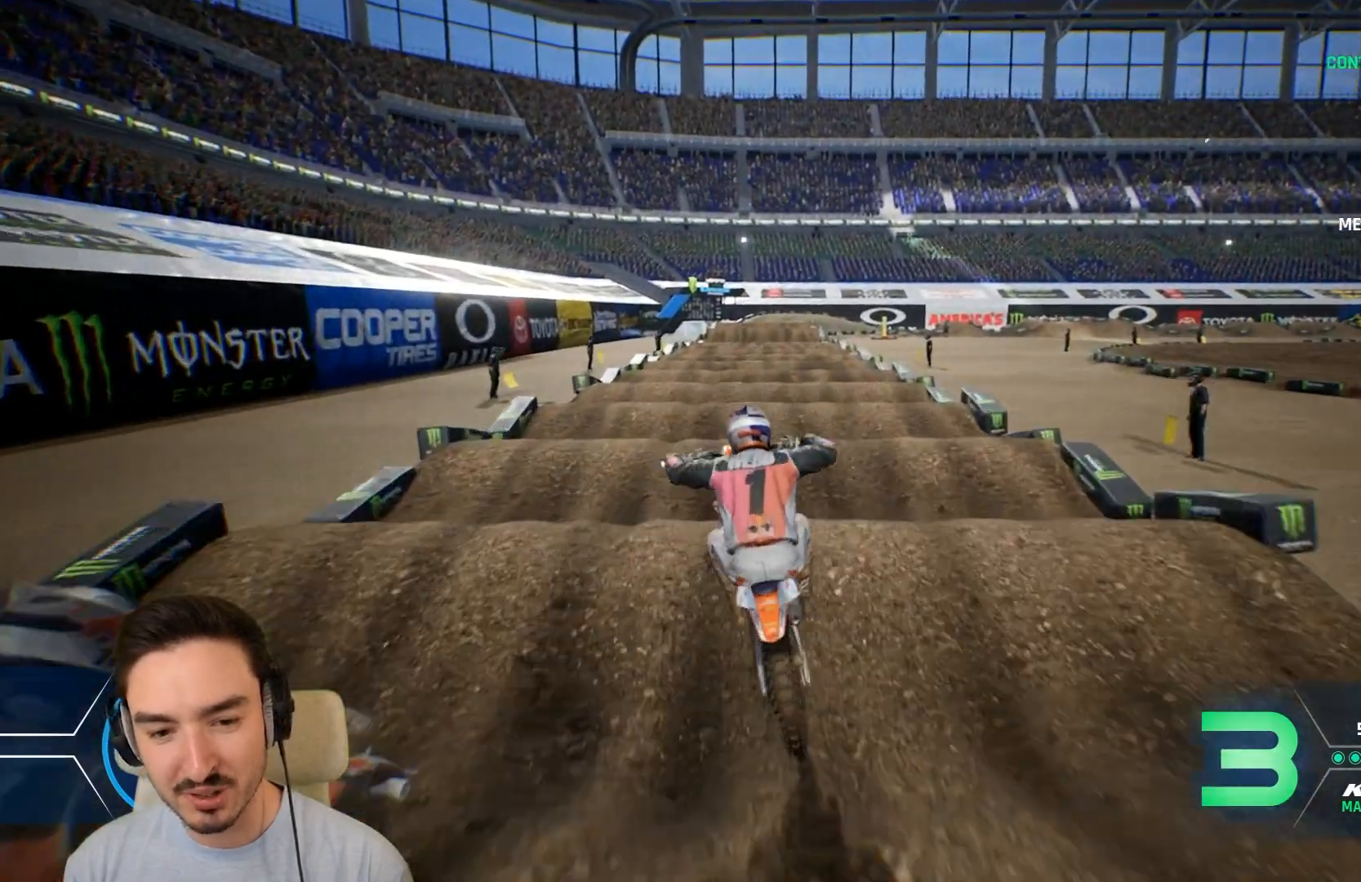
{"buttons": ["R2"], "left_stick": "down", "right_stick": "down", "events": []}
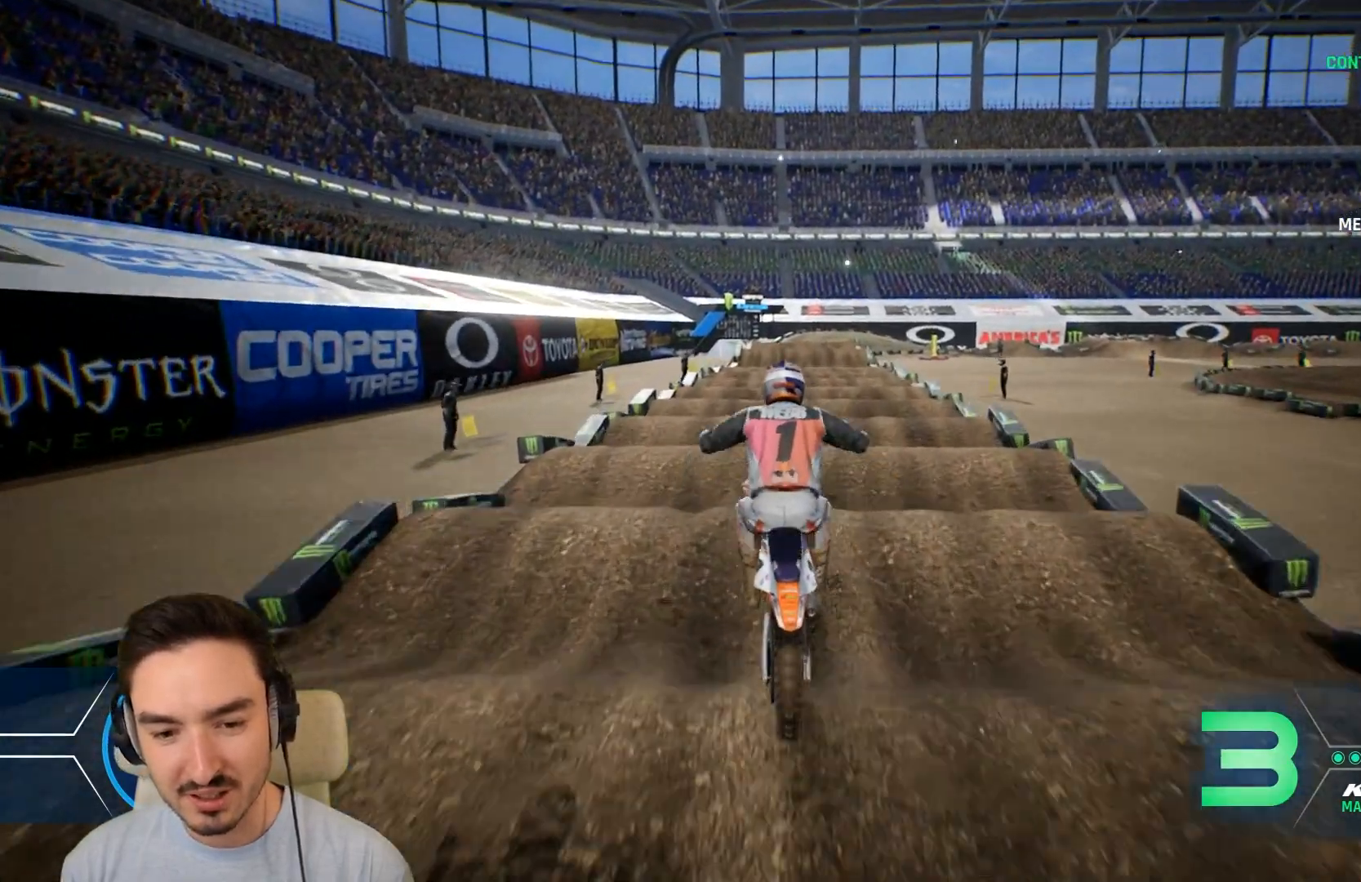
{"buttons": [], "left_stick": "center", "right_stick": "down", "events": [[120, "R2", "up"], [200, "left_stick", "center"], [400, "START", "down"], [520, "START", "up"]]}
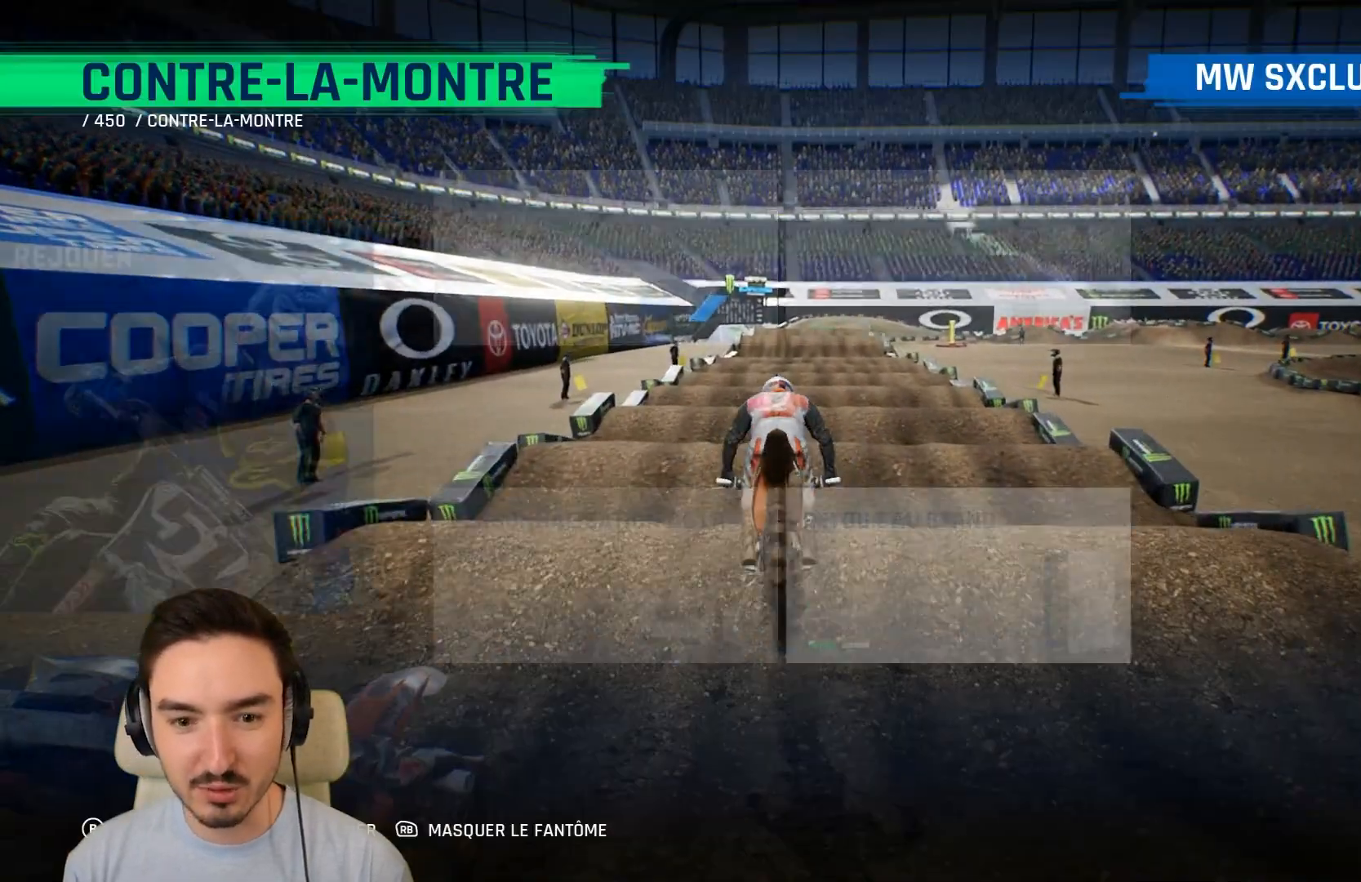
{"buttons": [], "left_stick": "center", "right_stick": "center", "events": [[40, "right_stick", "center"]]}
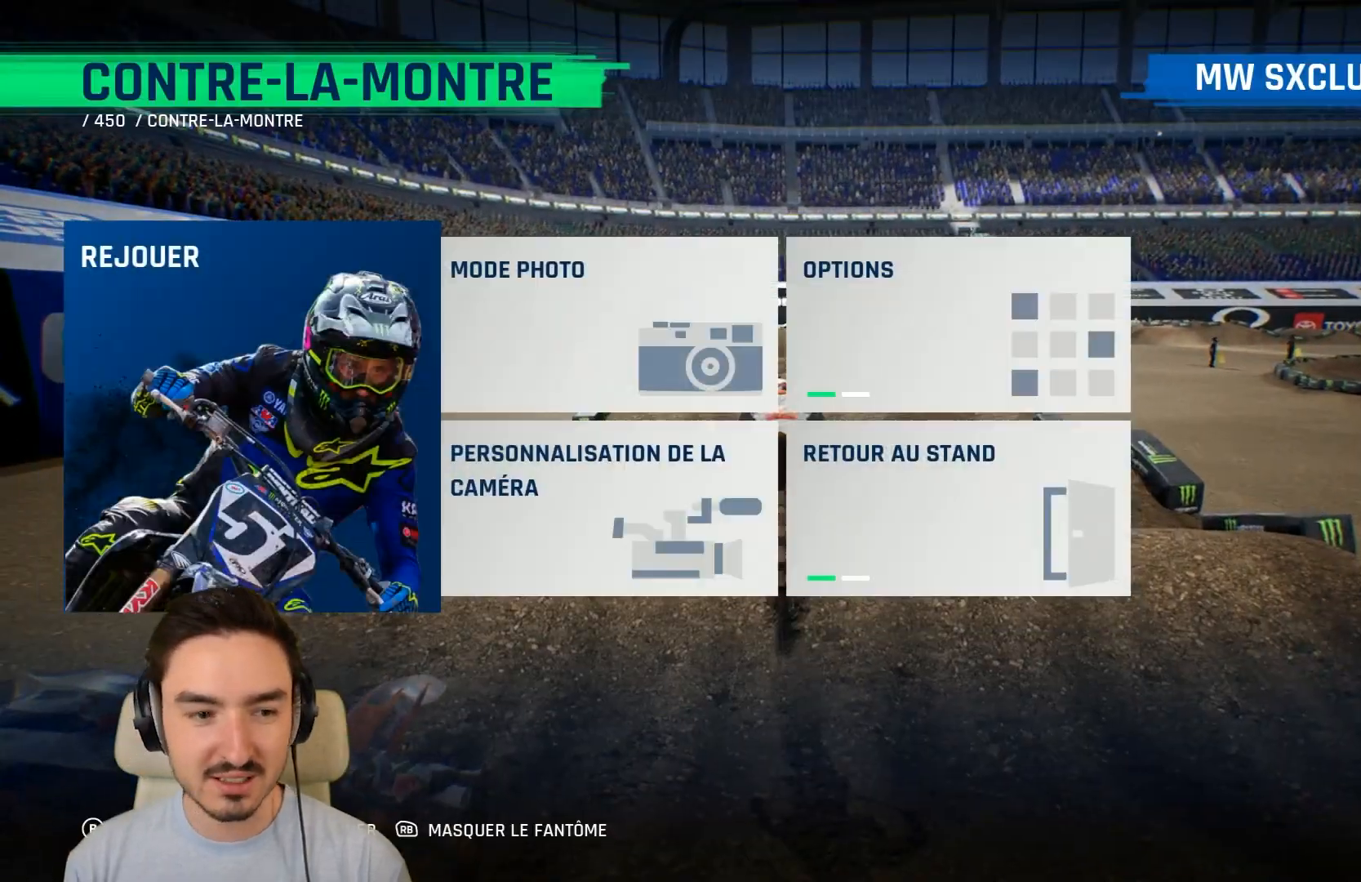
{"buttons": [], "left_stick": "center", "right_stick": "center", "events": [[40, "A", "down"], [120, "A", "up"]]}
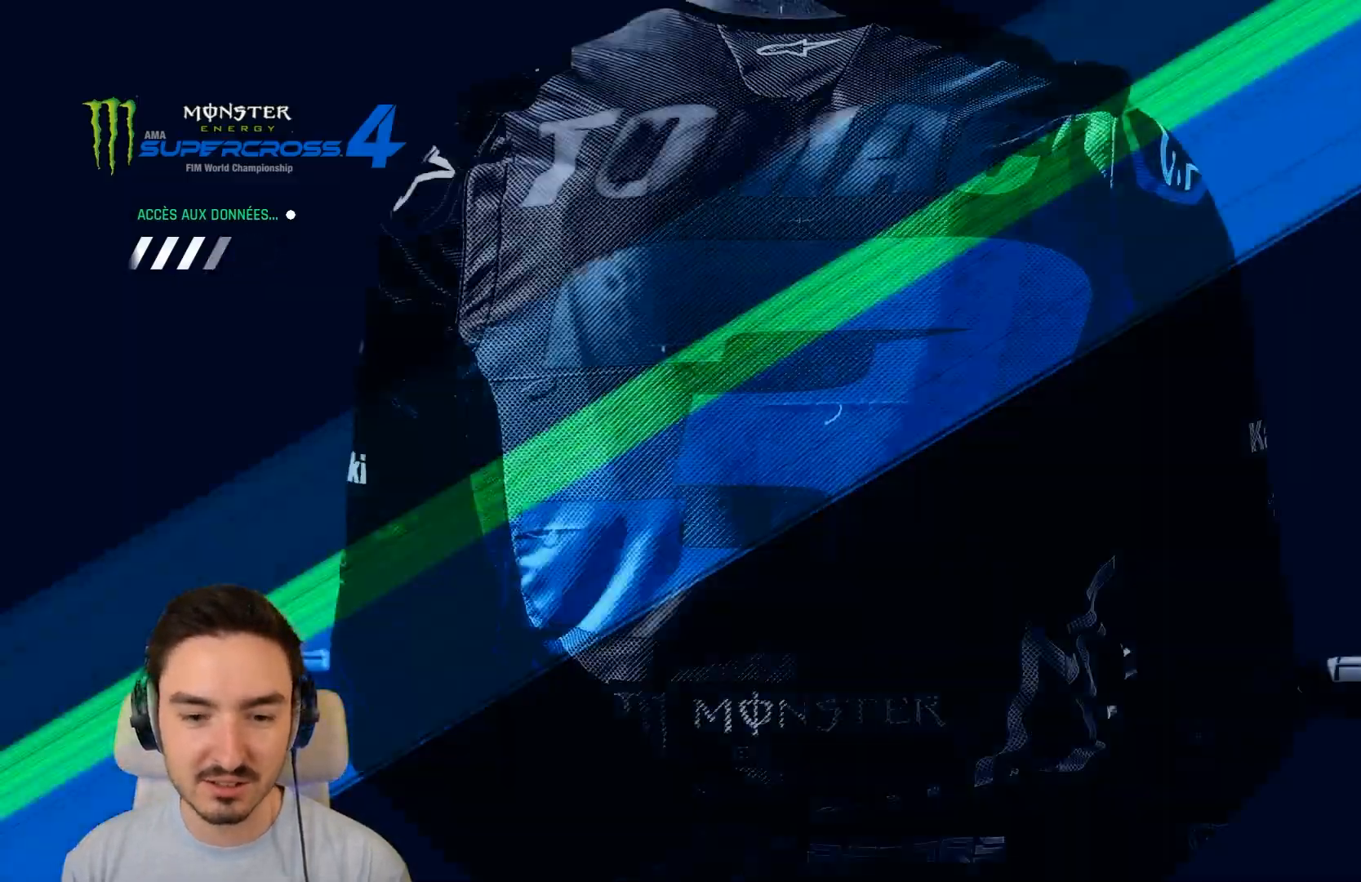
{"buttons": [], "left_stick": "center", "right_stick": "center", "events": []}
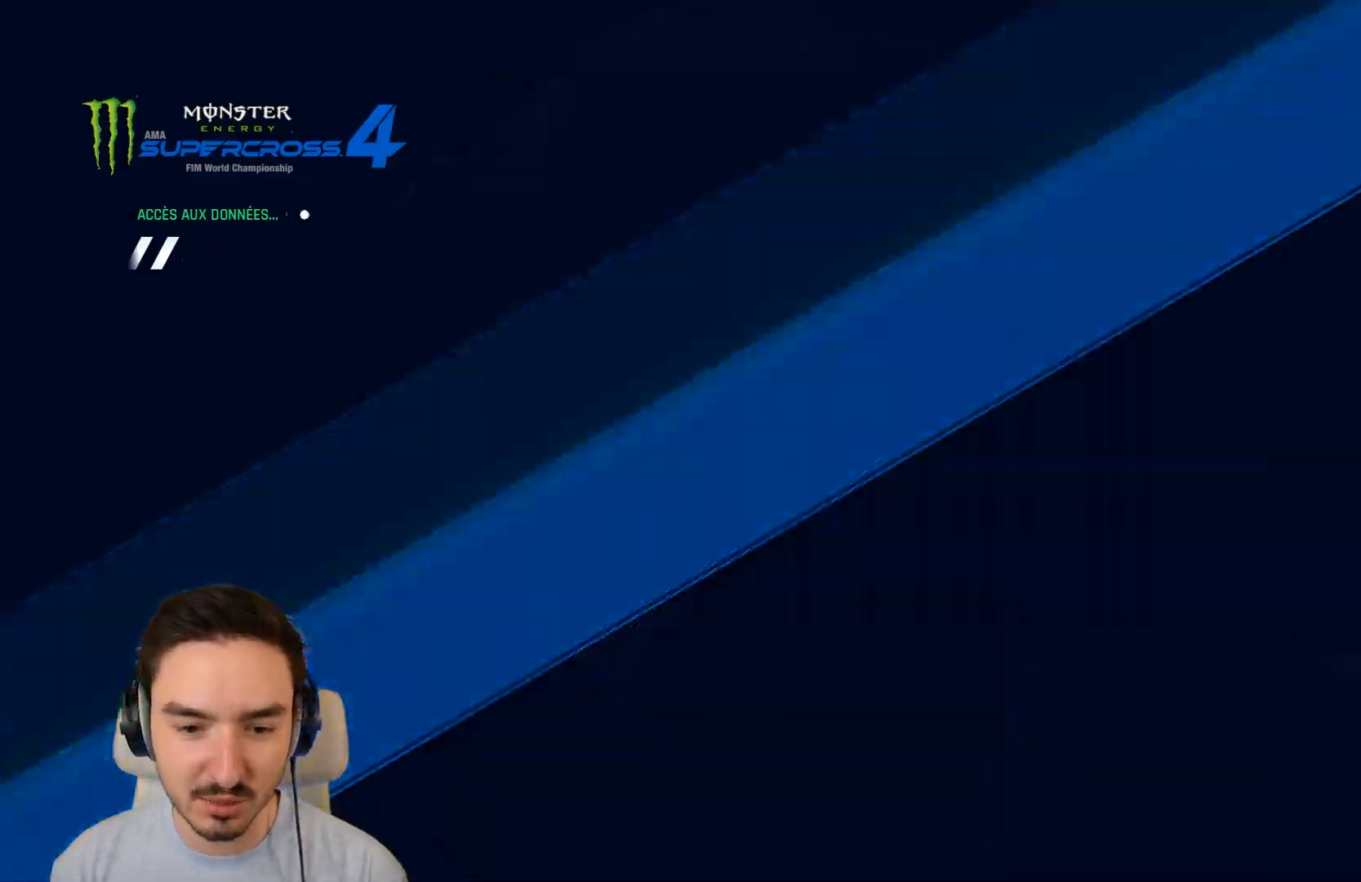
{"buttons": [], "left_stick": "center", "right_stick": "center", "events": []}
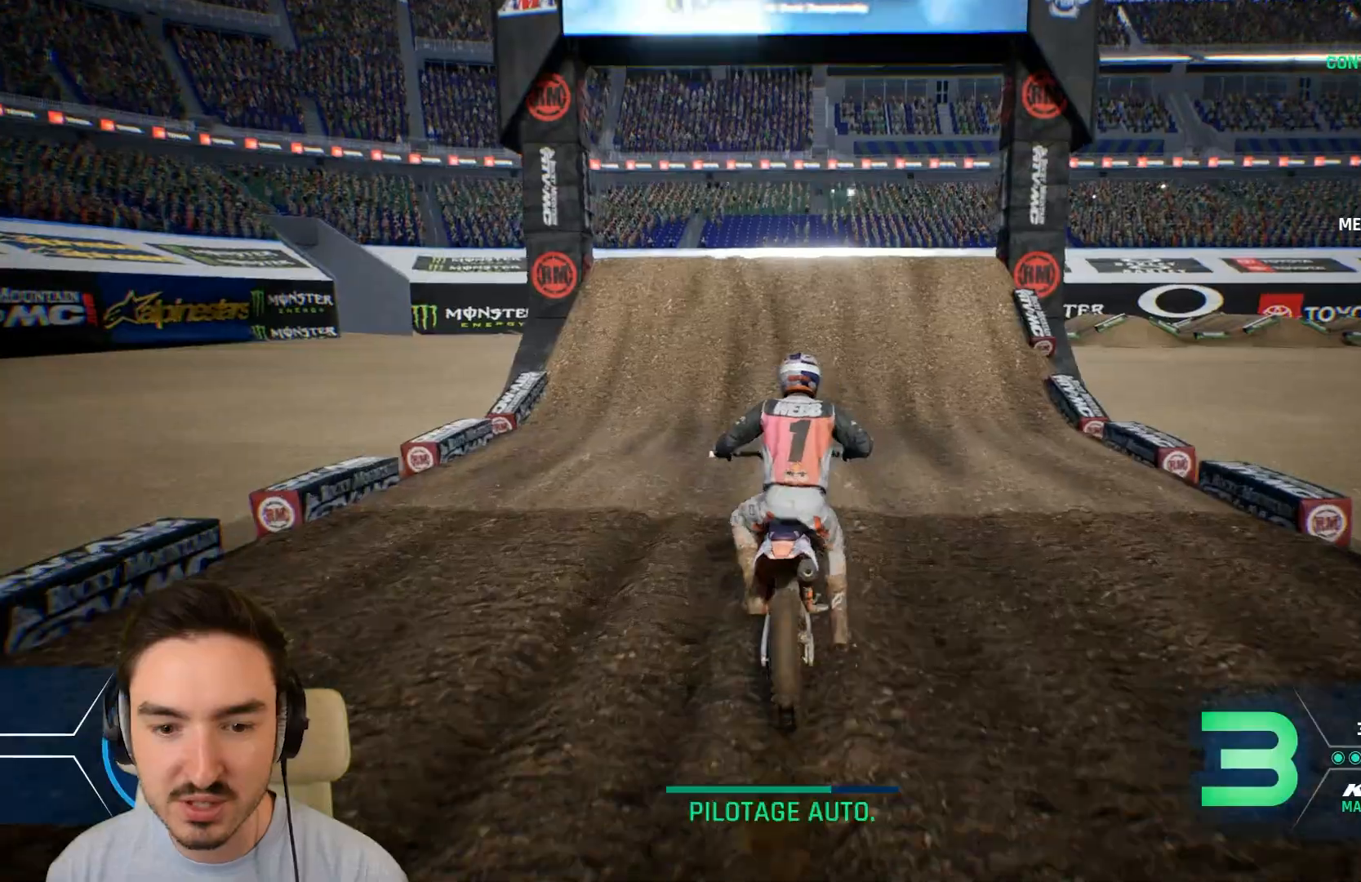
{"buttons": ["R2"], "left_stick": "center", "right_stick": "center", "events": [[40, "R2", "down"]]}
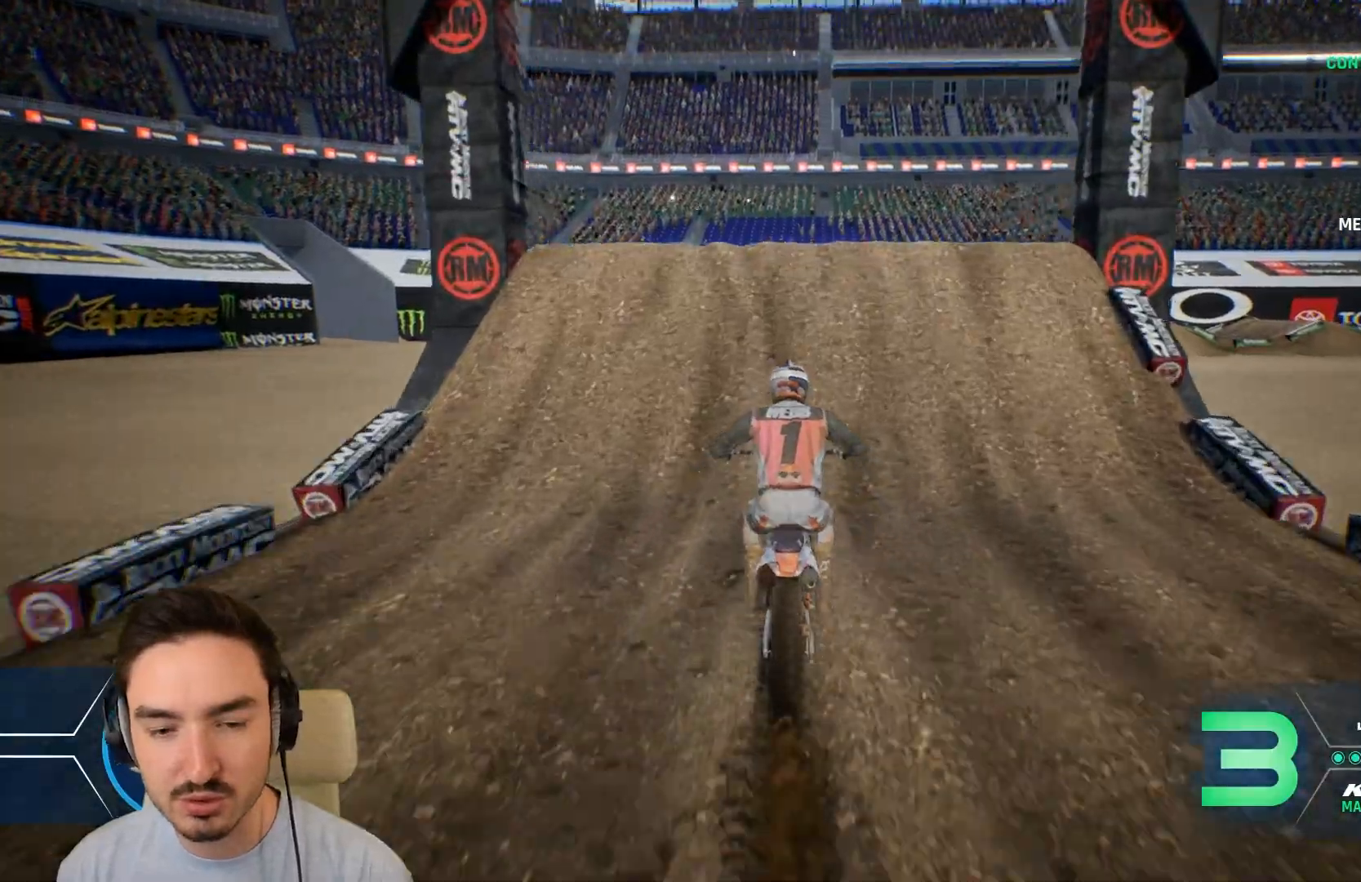
{"buttons": ["R2"], "left_stick": "center", "right_stick": "center", "events": [[120, "left_stick", "down-left"], [240, "left_stick", "center"]]}
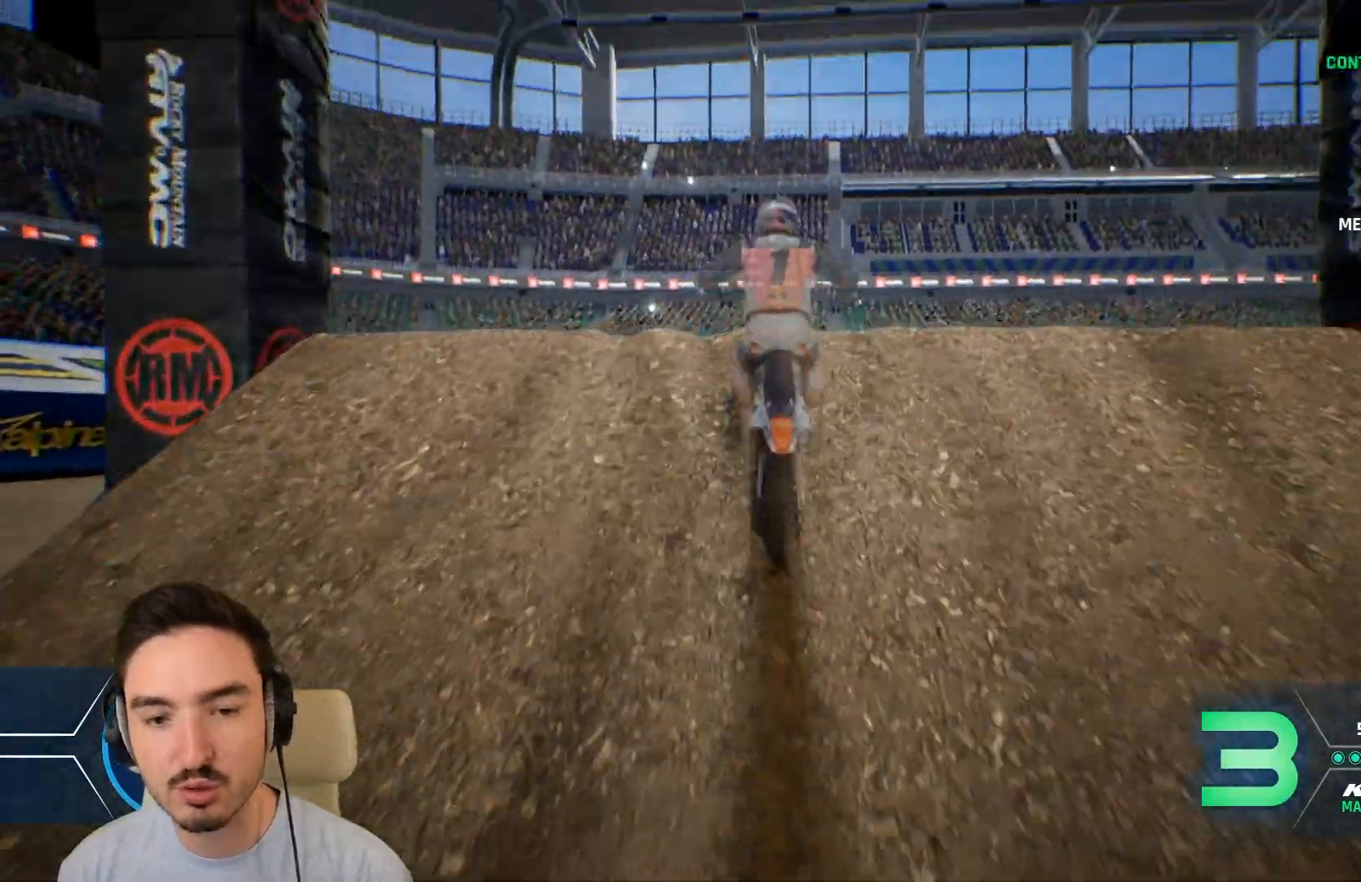
{"buttons": [], "left_stick": "right", "right_stick": "center", "events": [[200, "left_stick", "left"], [280, "R2", "up"], [480, "left_stick", "right"]]}
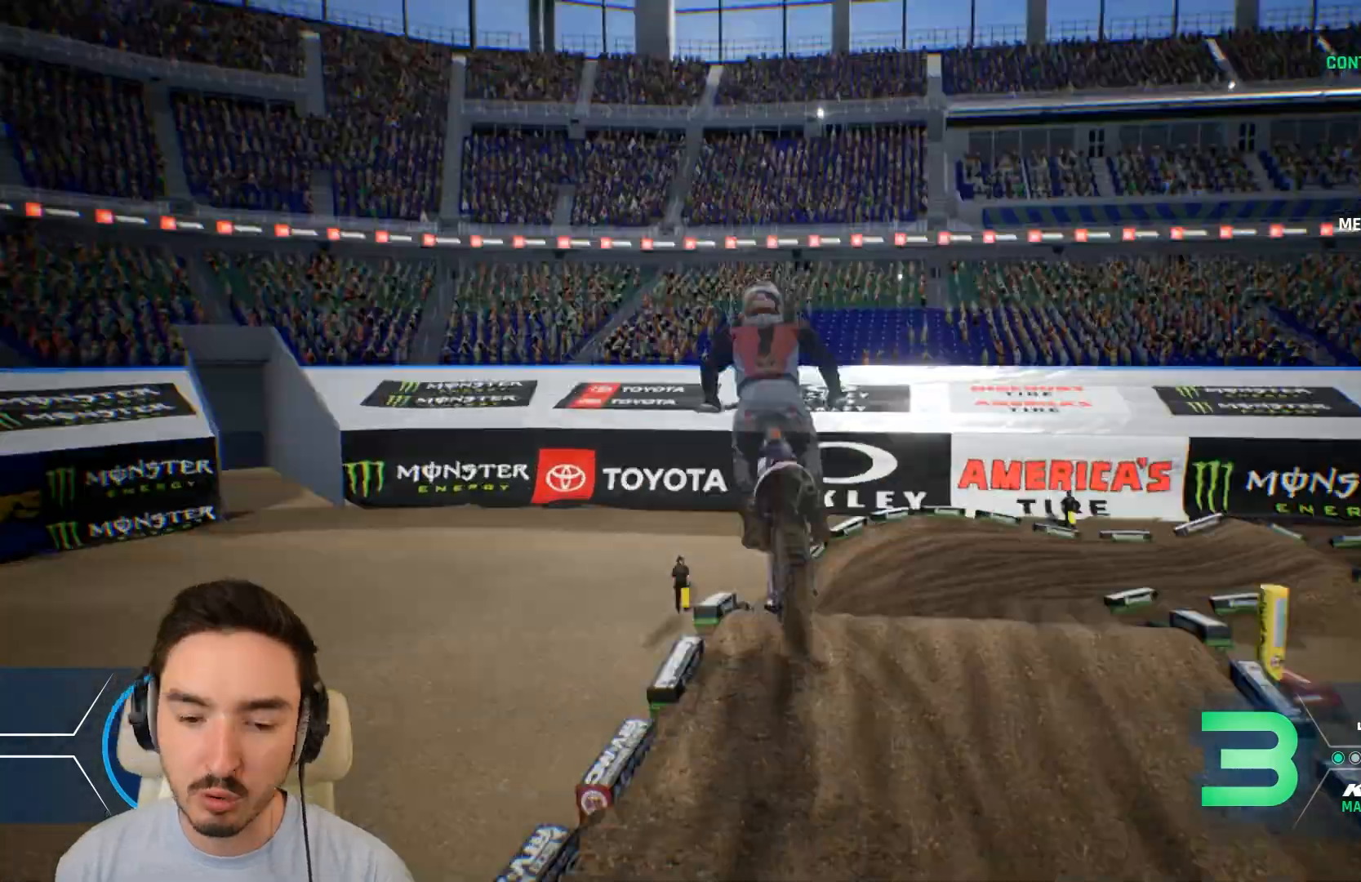
{"buttons": [], "left_stick": "right", "right_stick": "center", "events": [[280, "R2", "down"], [280, "left_stick", "center"], [520, "R2", "up"], [520, "left_stick", "right"]]}
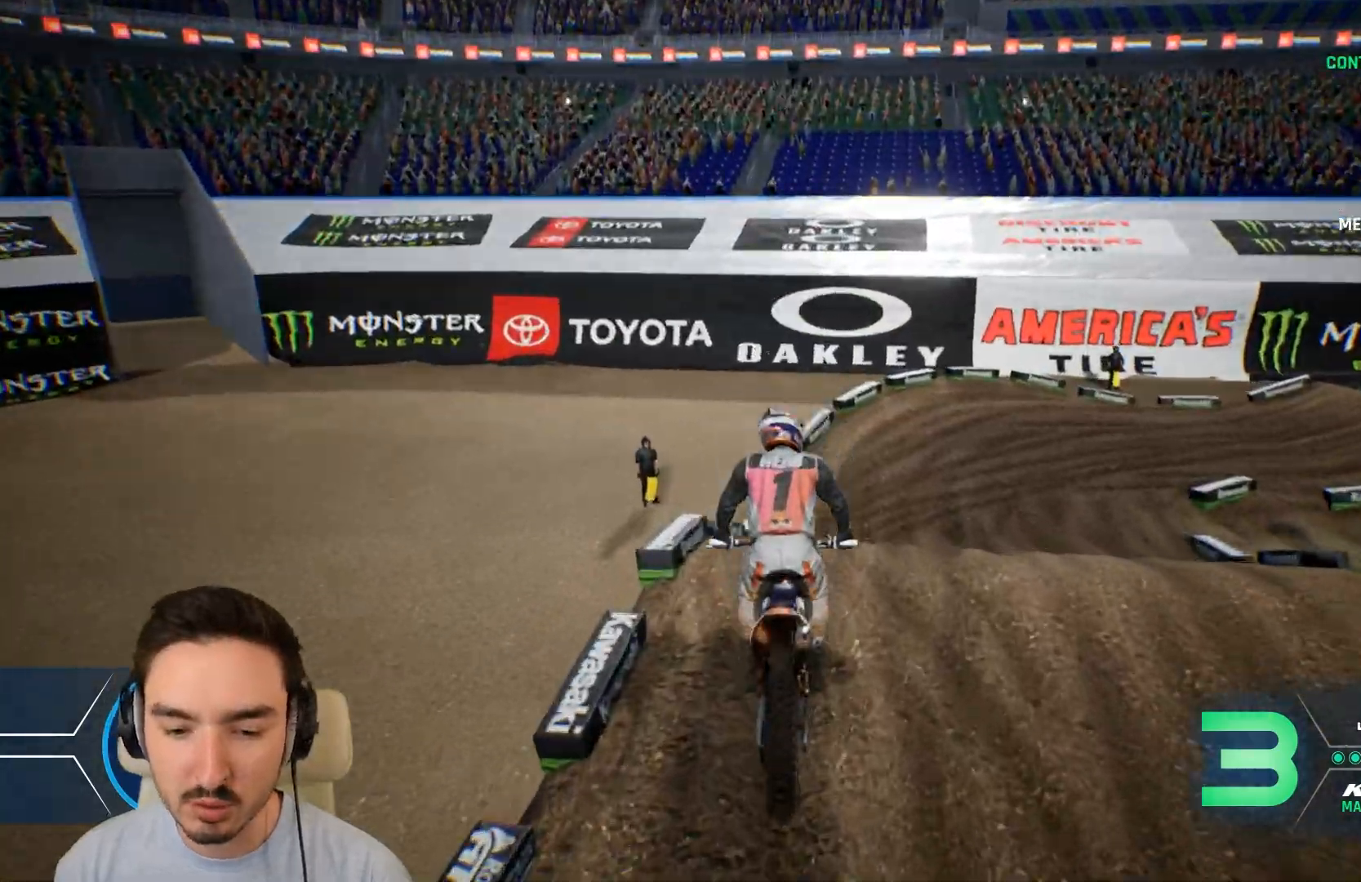
{"buttons": [], "left_stick": "right", "right_stick": "center", "events": []}
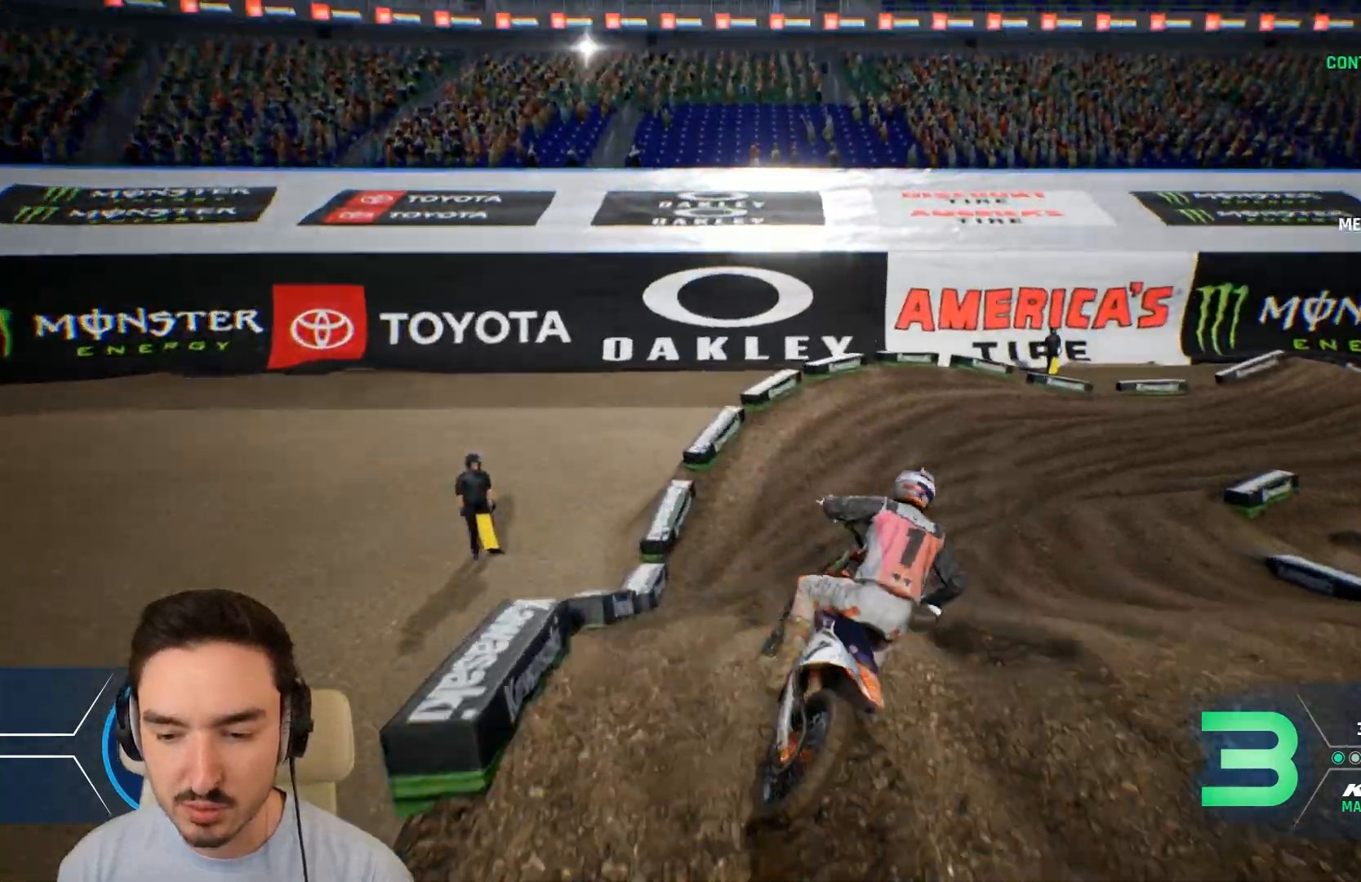
{"buttons": ["R2"], "left_stick": "right", "right_stick": "center", "events": [[120, "R2", "down"], [120, "left_stick", "center"], [240, "left_stick", "right"]]}
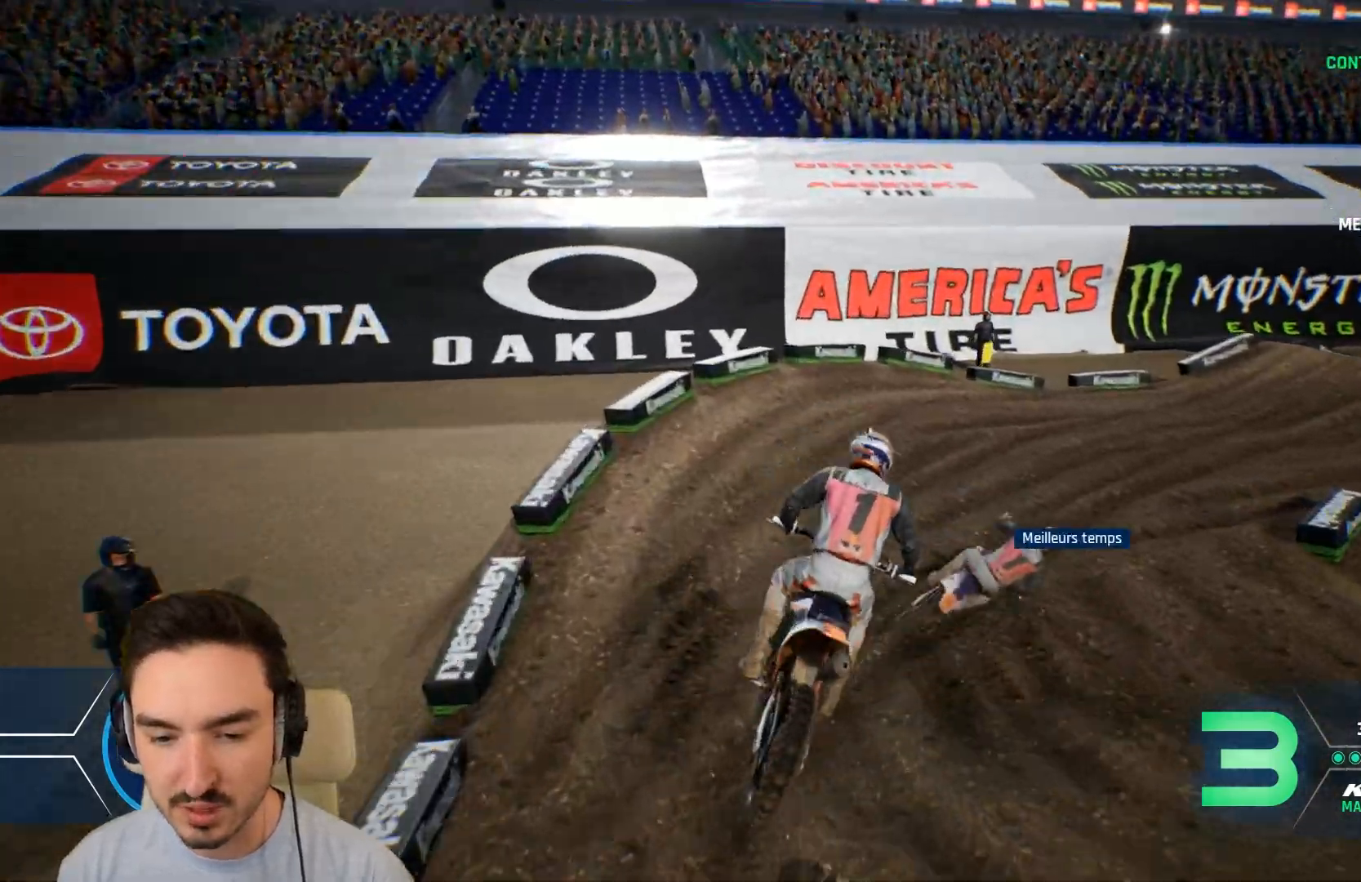
{"buttons": [], "left_stick": "right", "right_stick": "center", "events": [[200, "R2", "up"]]}
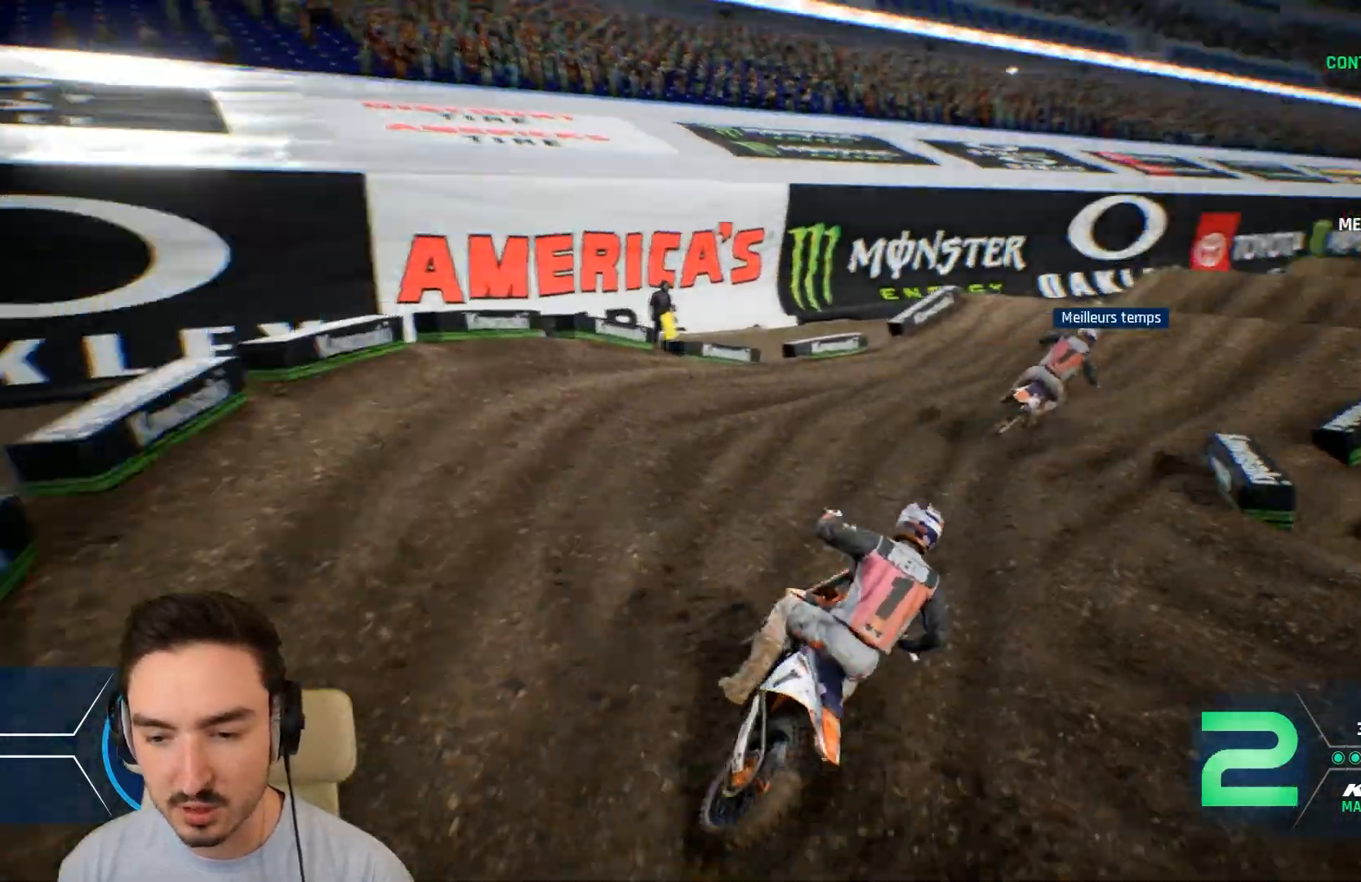
{"buttons": ["R2"], "left_stick": "center", "right_stick": "center", "events": [[200, "R2", "down"], [200, "left_stick", "center"], [320, "left_stick", "right"], [520, "left_stick", "center"]]}